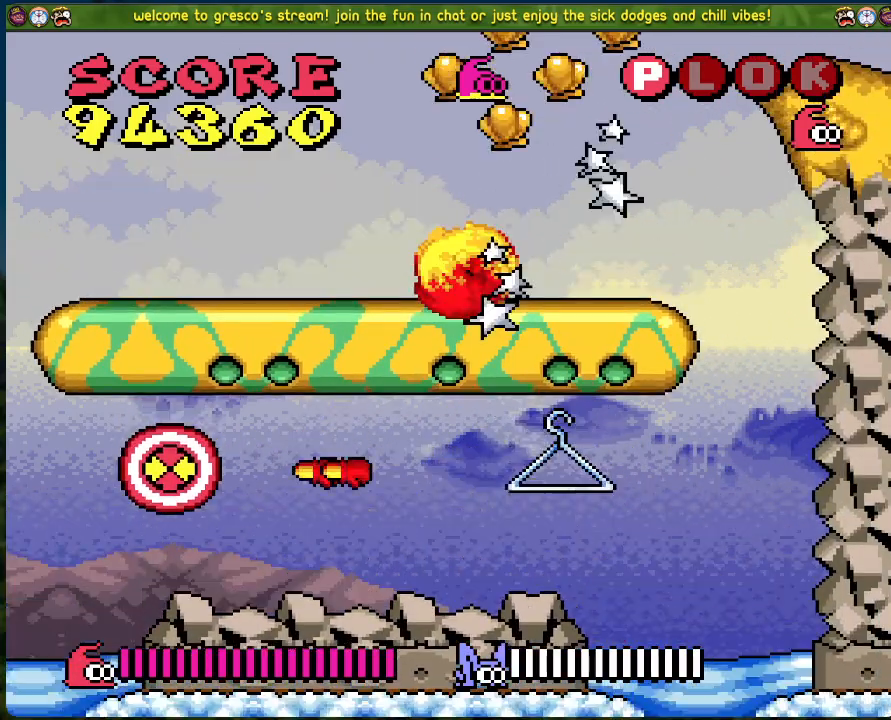
Gameplay with a controller (Xbox layout); each line is a JSON object with the inputs held at the frame after it. "events" lists button and stick changes between this image and that frame as [ms after this image, input, new state], when the widget could be followed in between. Not read: right_stick.
{"buttons": ["B", "DPAD_LEFT"], "left_stick": "center", "events": [[468, "B", "down"]]}
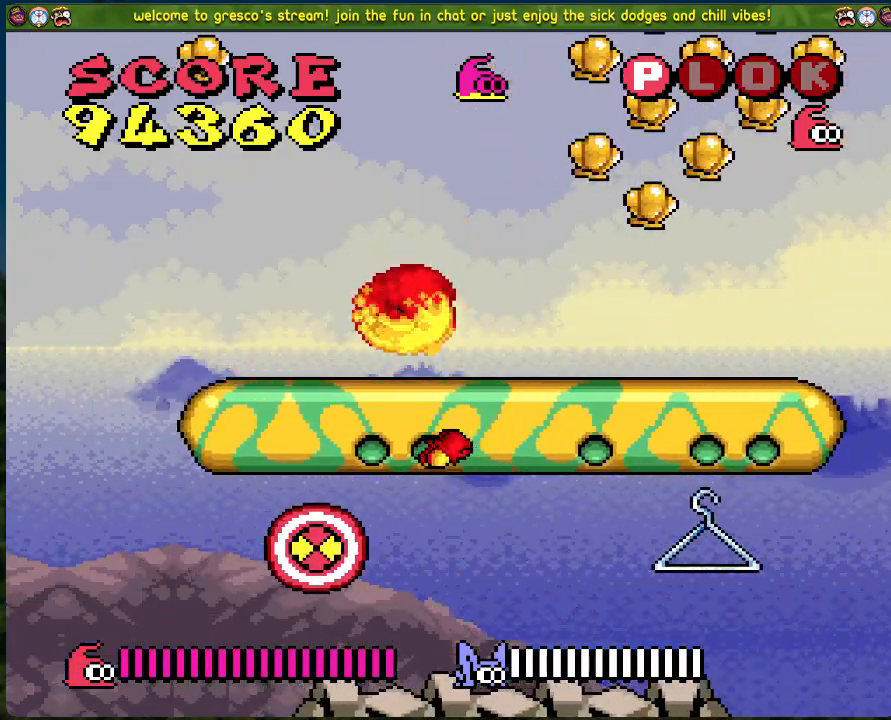
{"buttons": ["B", "DPAD_RIGHT"], "left_stick": "center", "events": [[267, "DPAD_LEFT", "up"], [501, "DPAD_RIGHT", "down"]]}
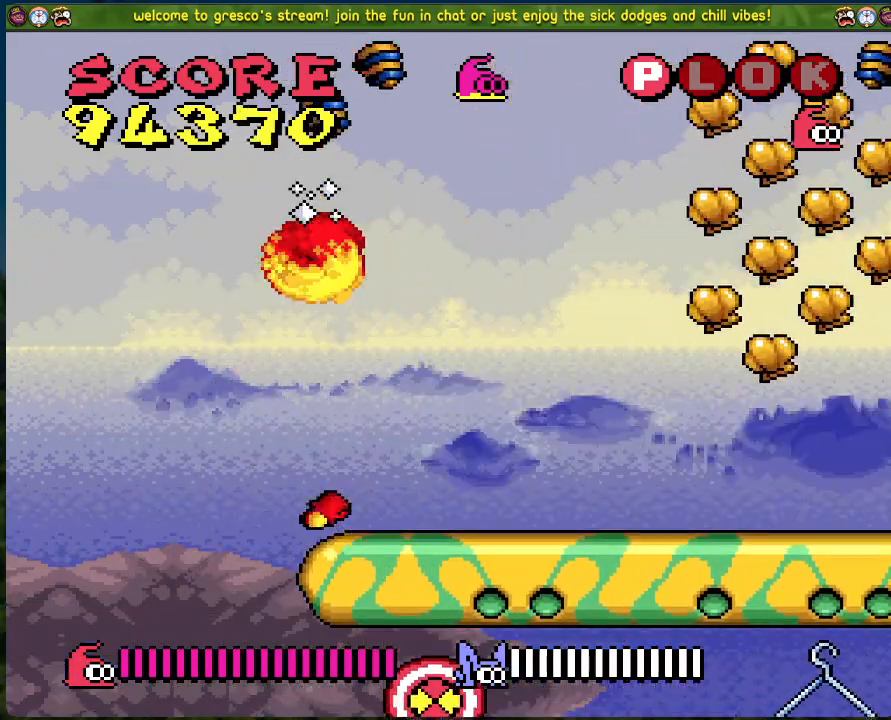
{"buttons": ["DPAD_RIGHT"], "left_stick": "center", "events": [[385, "B", "up"]]}
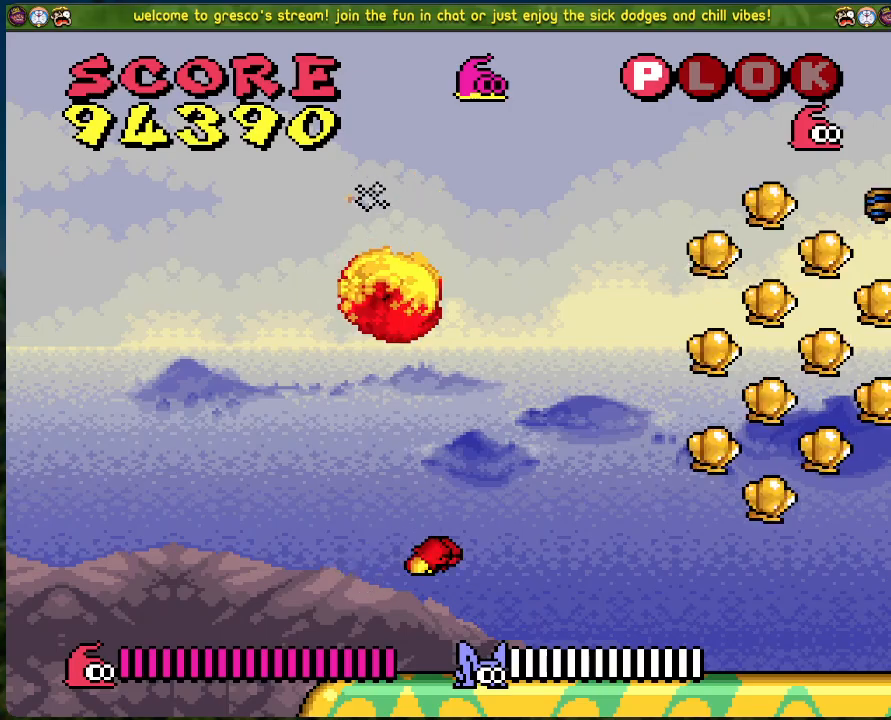
{"buttons": [], "left_stick": "center", "events": [[351, "DPAD_RIGHT", "up"]]}
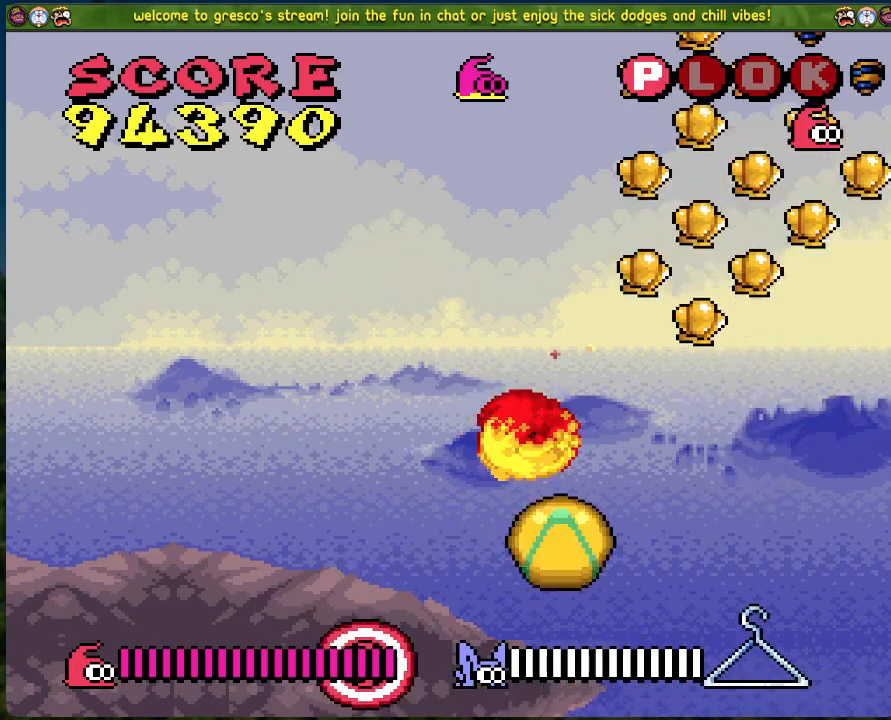
{"buttons": ["B", "DPAD_RIGHT"], "left_stick": "center", "events": [[267, "B", "down"], [334, "DPAD_RIGHT", "down"]]}
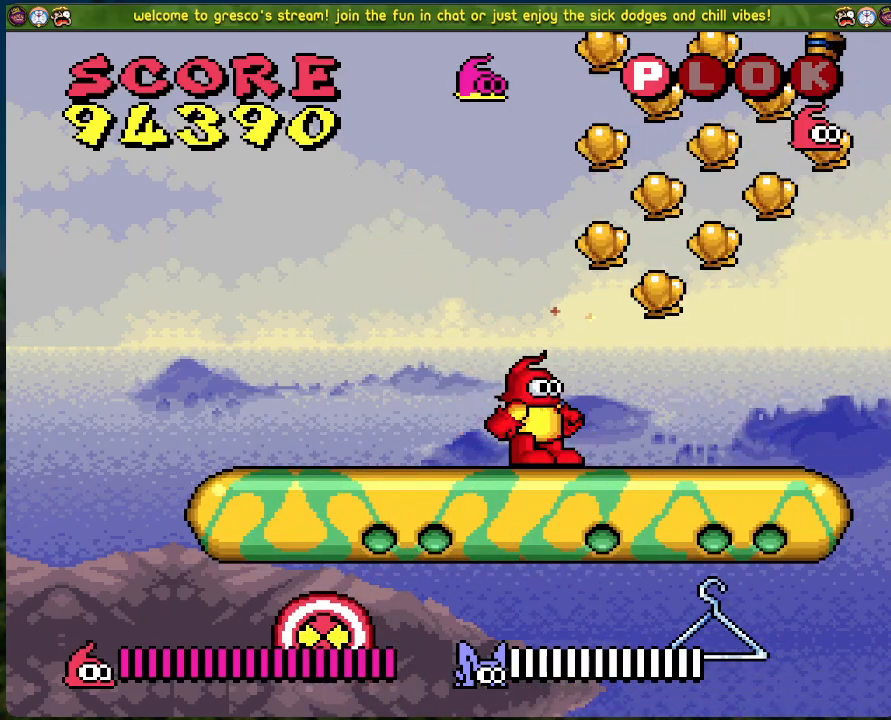
{"buttons": ["B", "DPAD_RIGHT"], "left_stick": "center", "events": []}
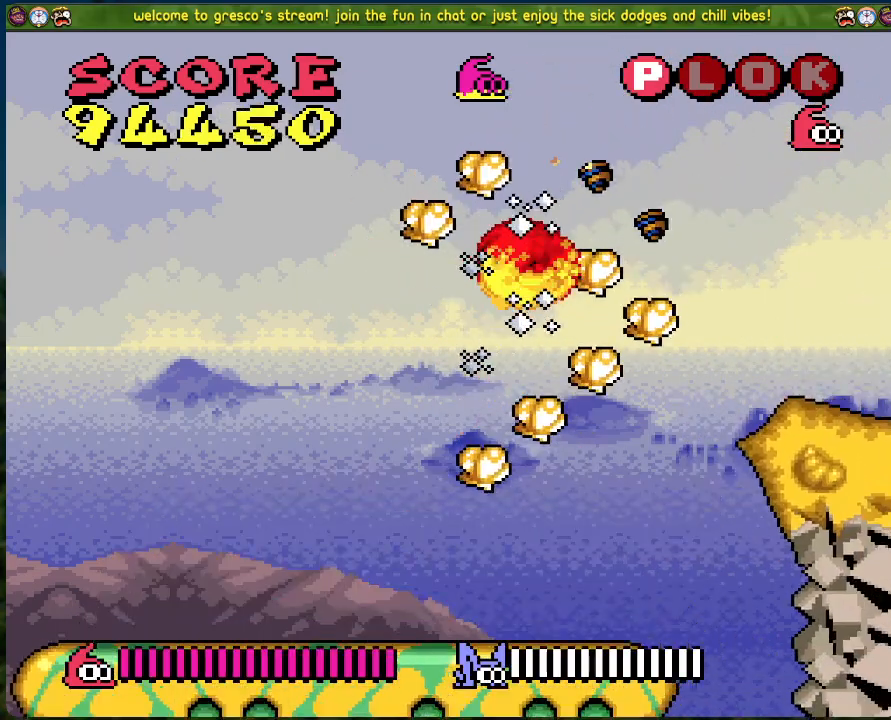
{"buttons": [], "left_stick": "center", "events": [[33, "DPAD_RIGHT", "up"], [84, "DPAD_LEFT", "down"], [150, "B", "up"], [418, "DPAD_LEFT", "up"]]}
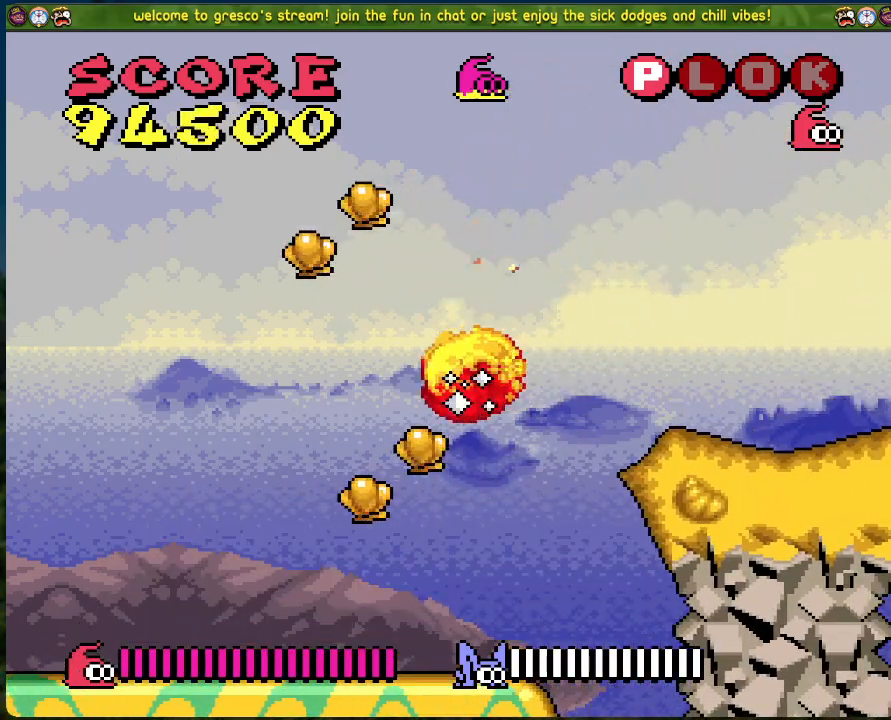
{"buttons": ["B"], "left_stick": "center", "events": [[168, "B", "down"]]}
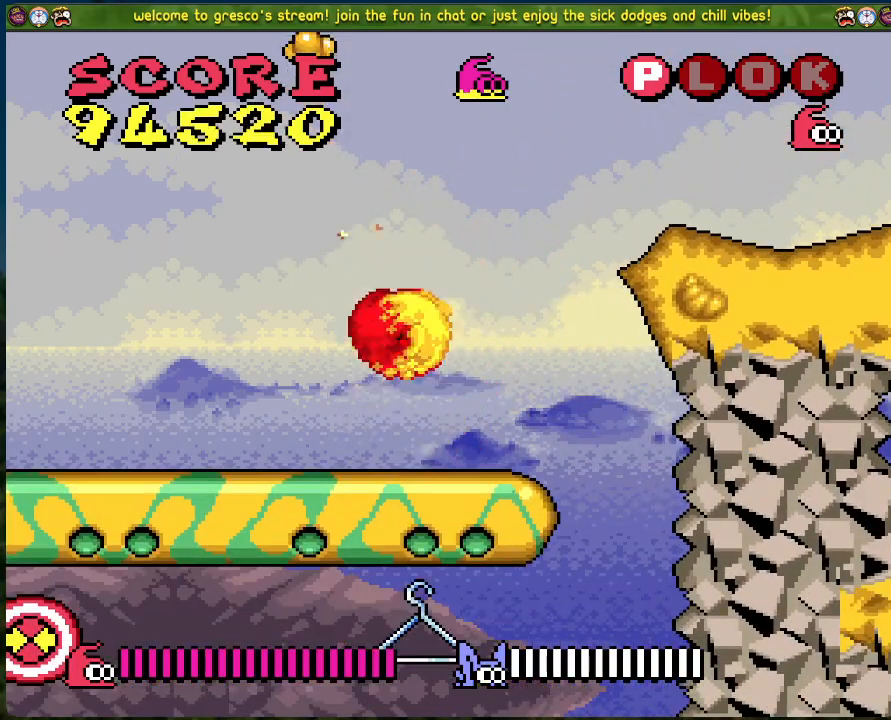
{"buttons": ["B"], "left_stick": "center", "events": [[234, "DPAD_LEFT", "down"], [501, "DPAD_LEFT", "up"]]}
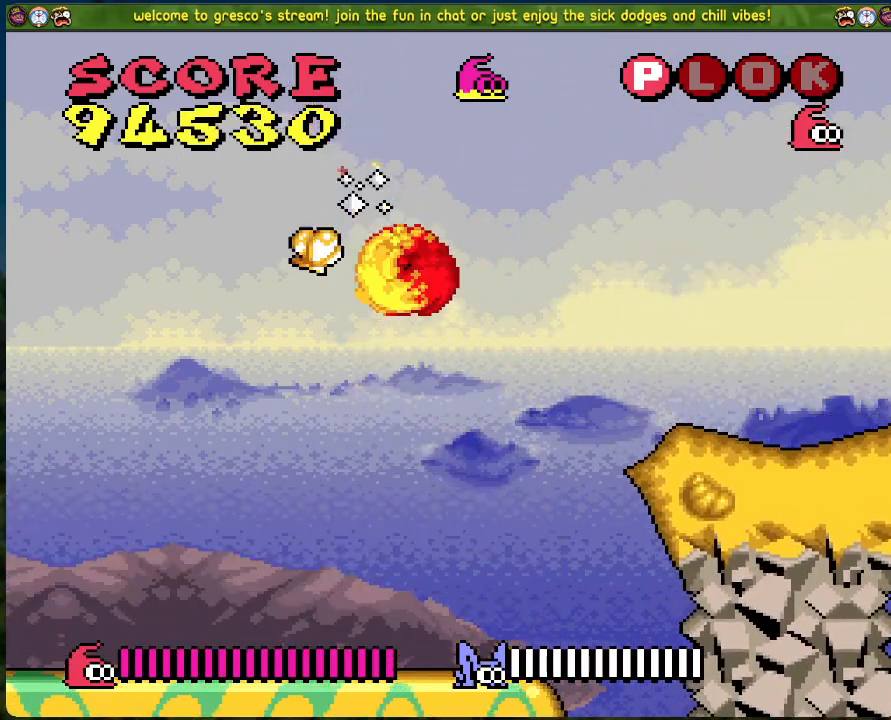
{"buttons": ["DPAD_RIGHT"], "left_stick": "center", "events": [[67, "B", "up"], [301, "DPAD_RIGHT", "down"]]}
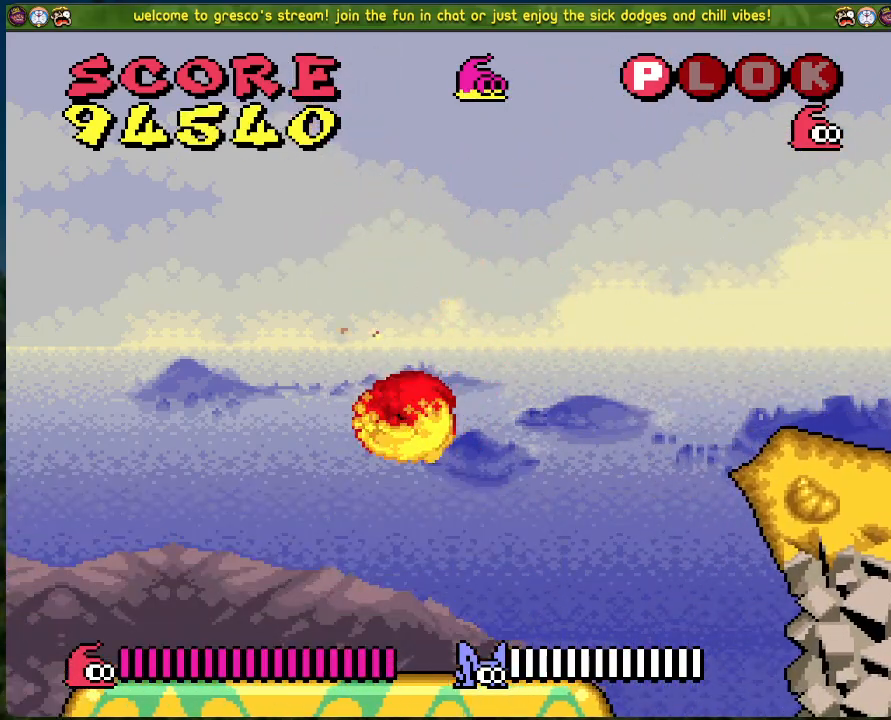
{"buttons": ["DPAD_LEFT"], "left_stick": "center", "events": [[50, "B", "down"], [134, "DPAD_RIGHT", "up"], [268, "DPAD_LEFT", "down"], [351, "B", "up"]]}
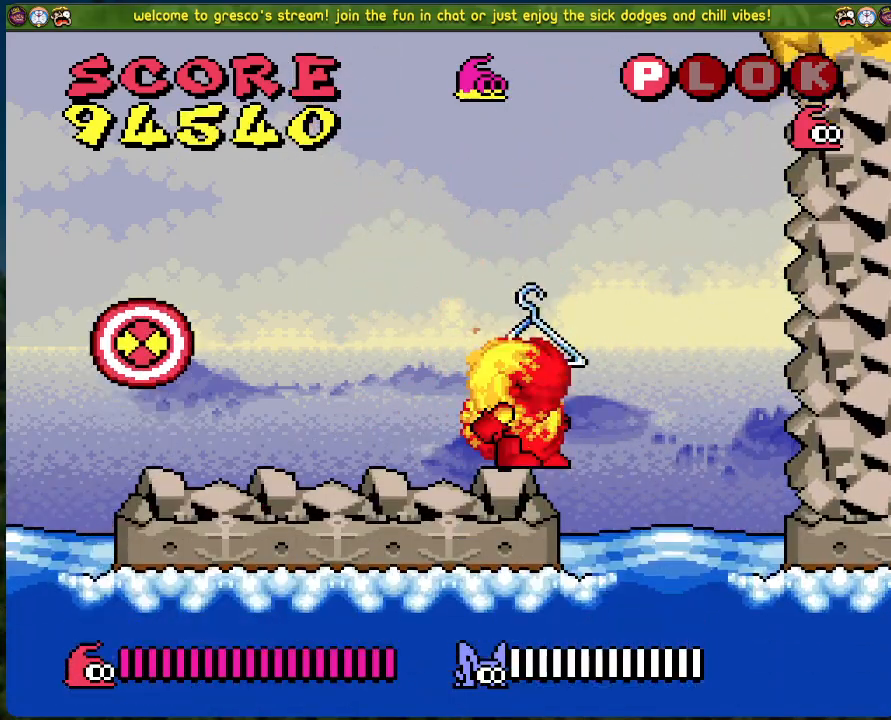
{"buttons": [], "left_stick": "center", "events": [[183, "DPAD_LEFT", "up"], [300, "A", "down"], [351, "A", "up"], [417, "X", "down"], [468, "X", "up"]]}
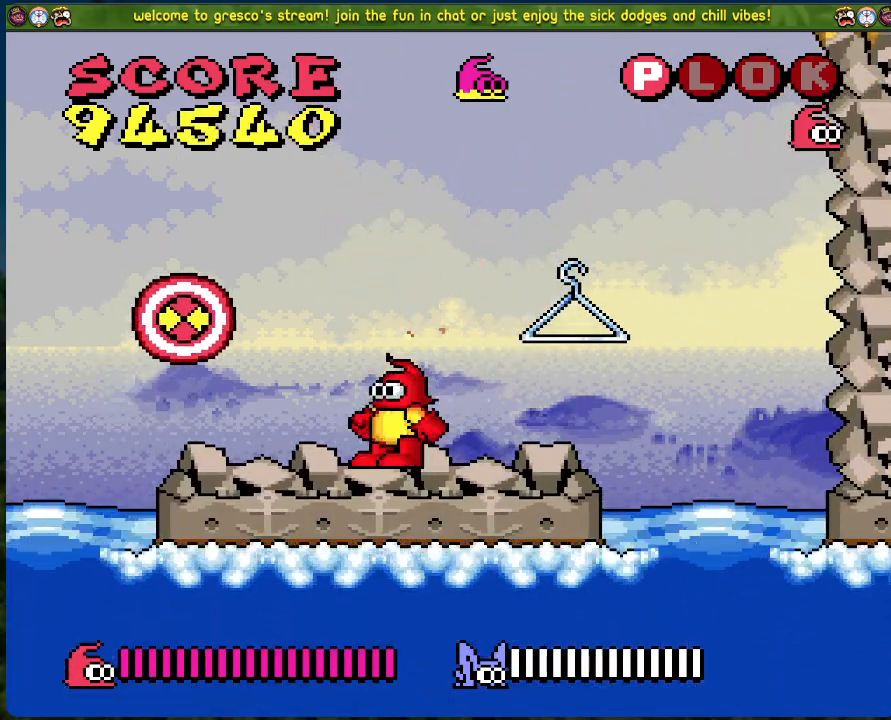
{"buttons": ["DPAD_RIGHT"], "left_stick": "center", "events": [[150, "DPAD_LEFT", "down"], [301, "DPAD_LEFT", "up"], [351, "X", "down"], [435, "X", "up"], [468, "DPAD_RIGHT", "down"]]}
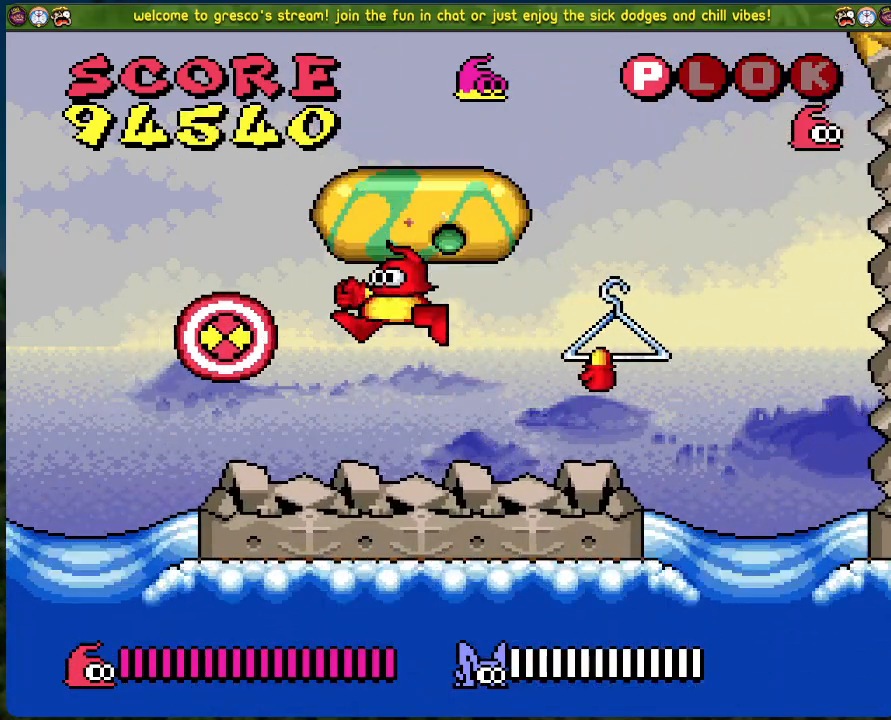
{"buttons": ["DPAD_RIGHT"], "left_stick": "center", "events": []}
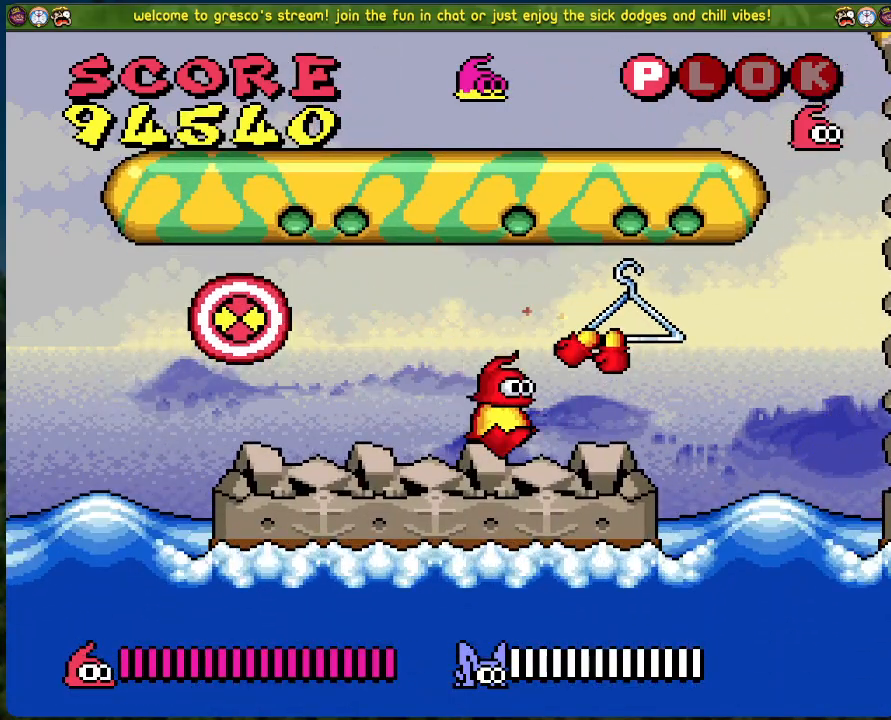
{"buttons": [], "left_stick": "center", "events": [[17, "B", "down"], [50, "DPAD_RIGHT", "up"], [117, "DPAD_LEFT", "down"], [368, "B", "up"], [501, "DPAD_LEFT", "up"]]}
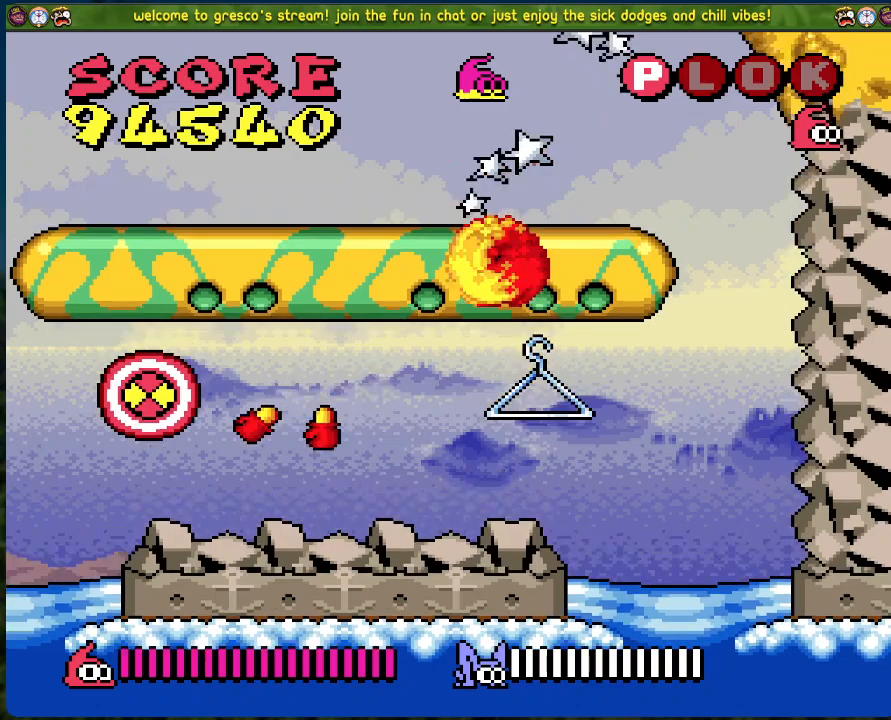
{"buttons": ["DPAD_RIGHT"], "left_stick": "center", "events": [[184, "DPAD_RIGHT", "down"]]}
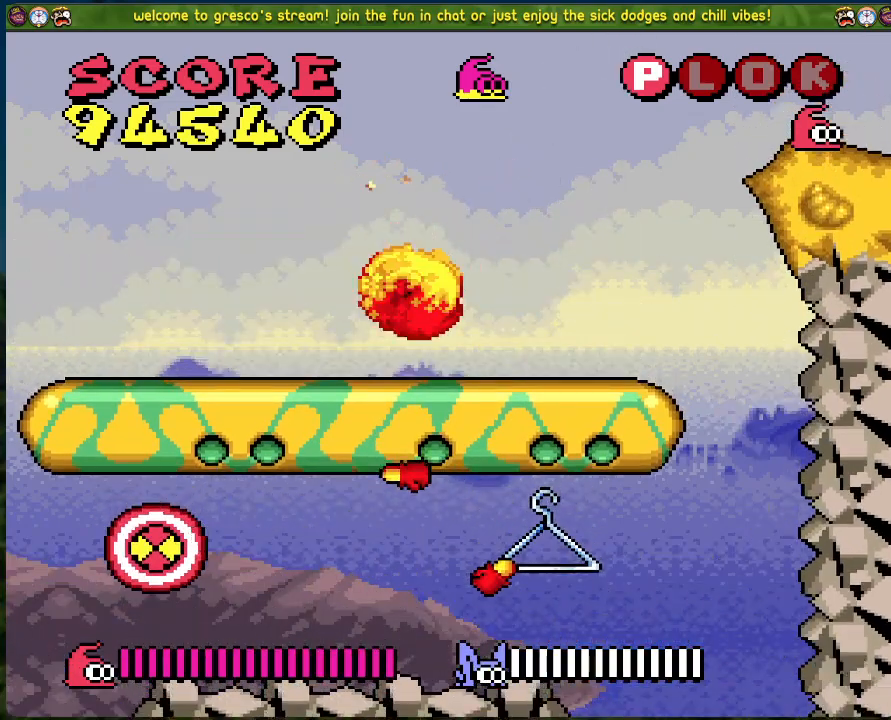
{"buttons": ["B", "DPAD_RIGHT"], "left_stick": "center", "events": [[17, "B", "down"]]}
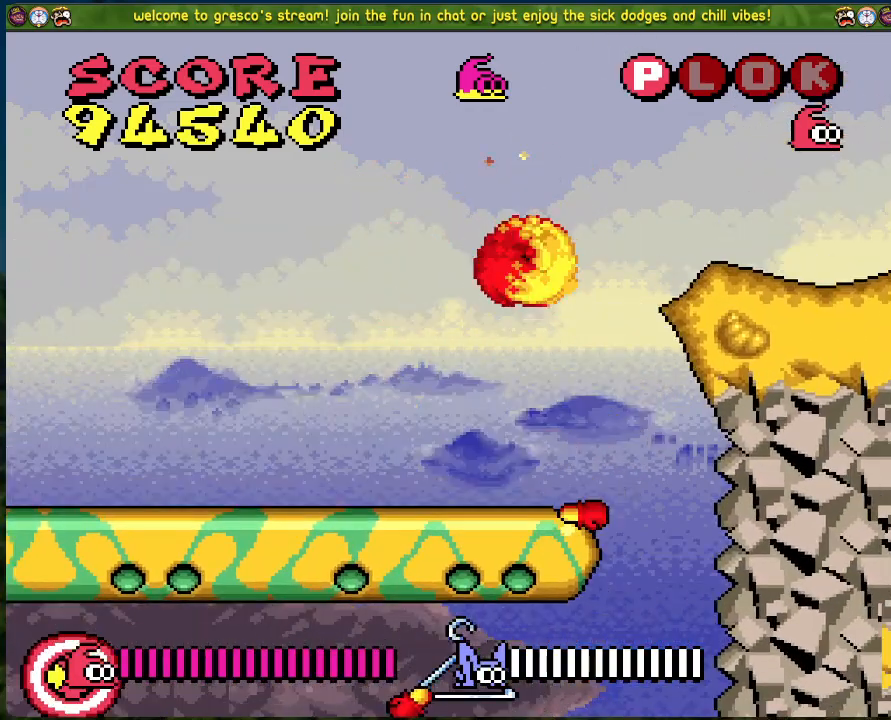
{"buttons": [], "left_stick": "center", "events": [[134, "B", "up"], [351, "DPAD_RIGHT", "up"]]}
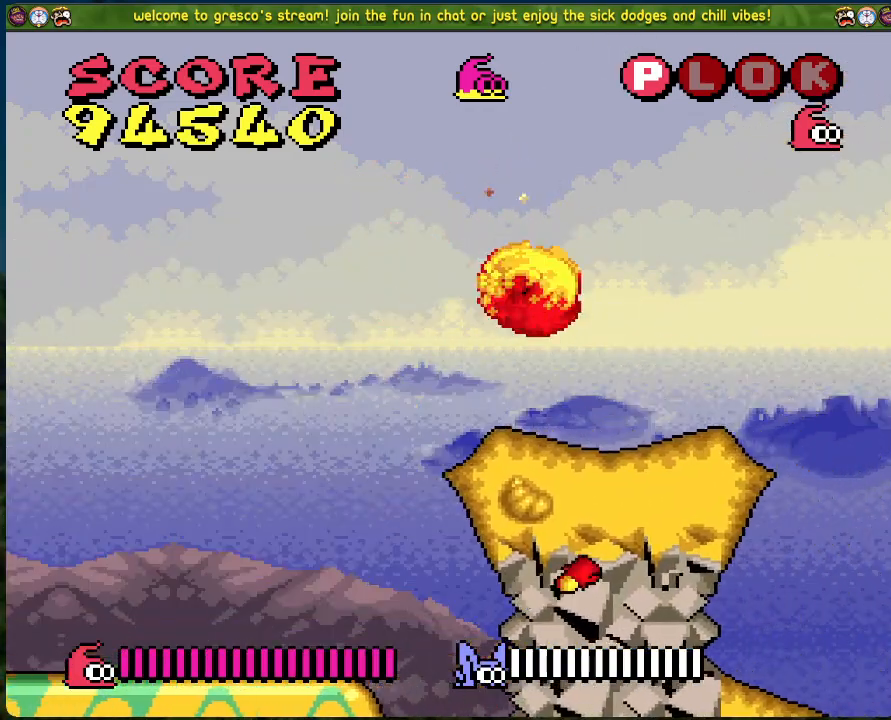
{"buttons": [], "left_stick": "center", "events": []}
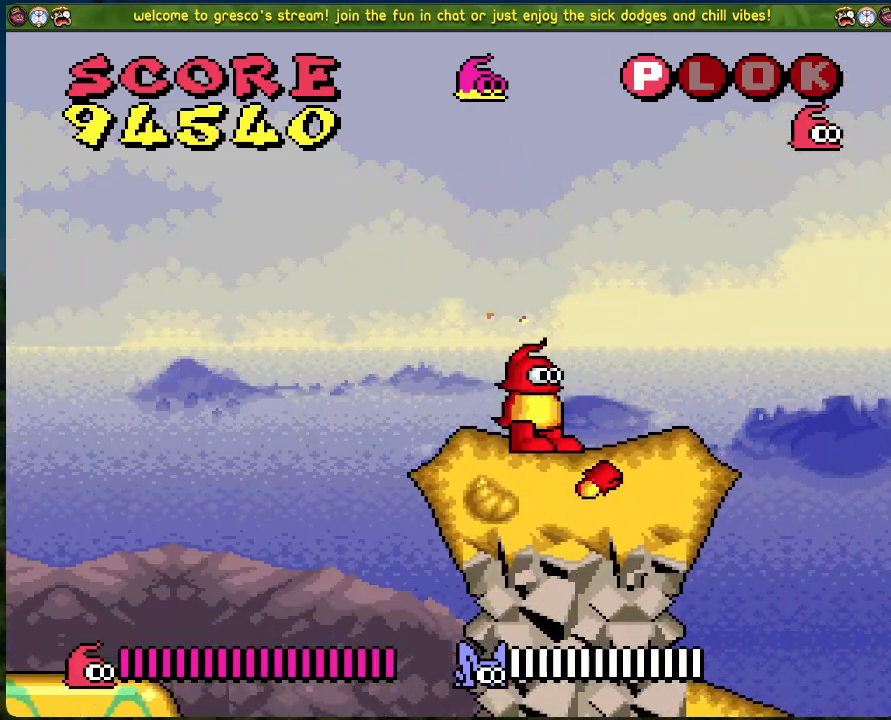
{"buttons": [], "left_stick": "center", "events": [[34, "DPAD_RIGHT", "down"], [167, "DPAD_RIGHT", "up"]]}
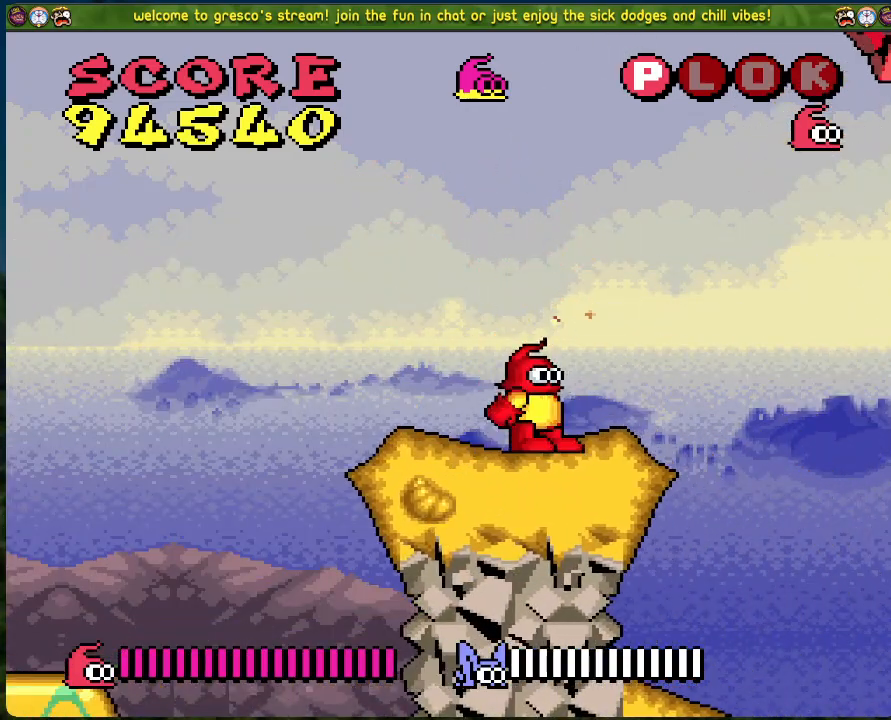
{"buttons": [], "left_stick": "center", "events": []}
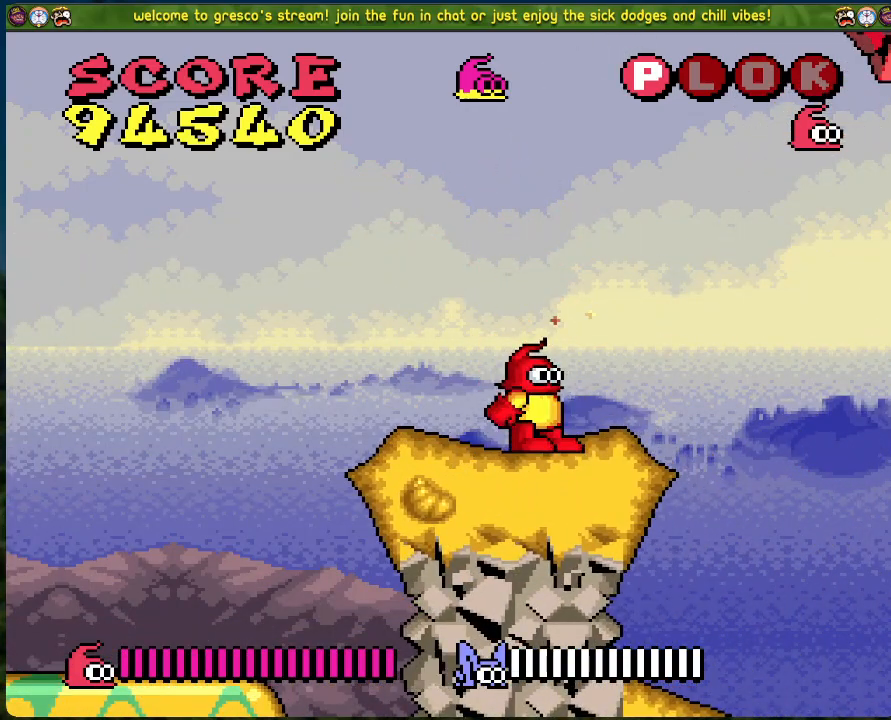
{"buttons": [], "left_stick": "center", "events": []}
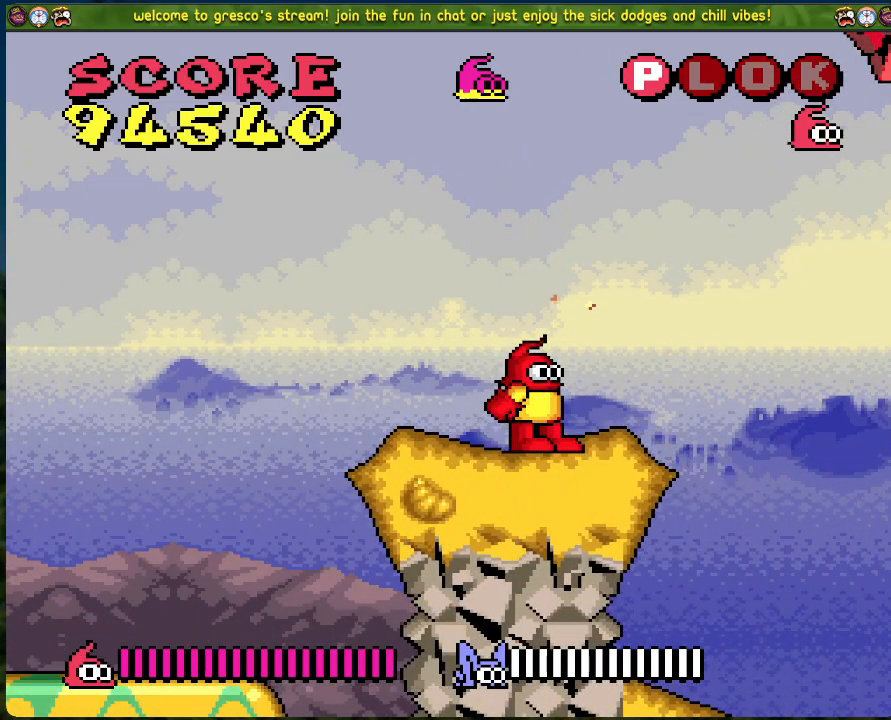
{"buttons": [], "left_stick": "center", "events": []}
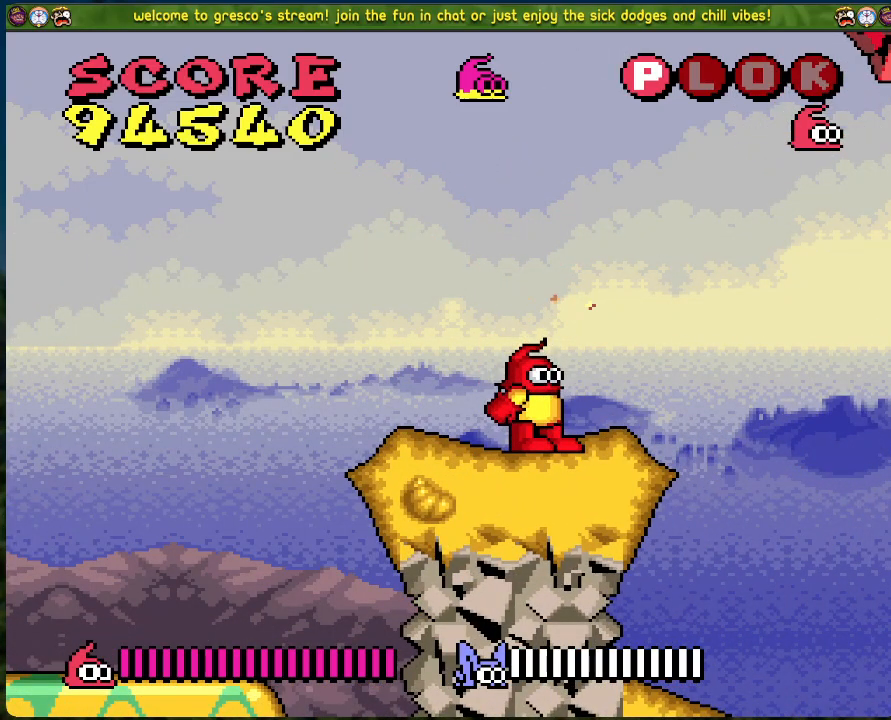
{"buttons": ["A"], "left_stick": "center", "events": [[301, "A", "down"]]}
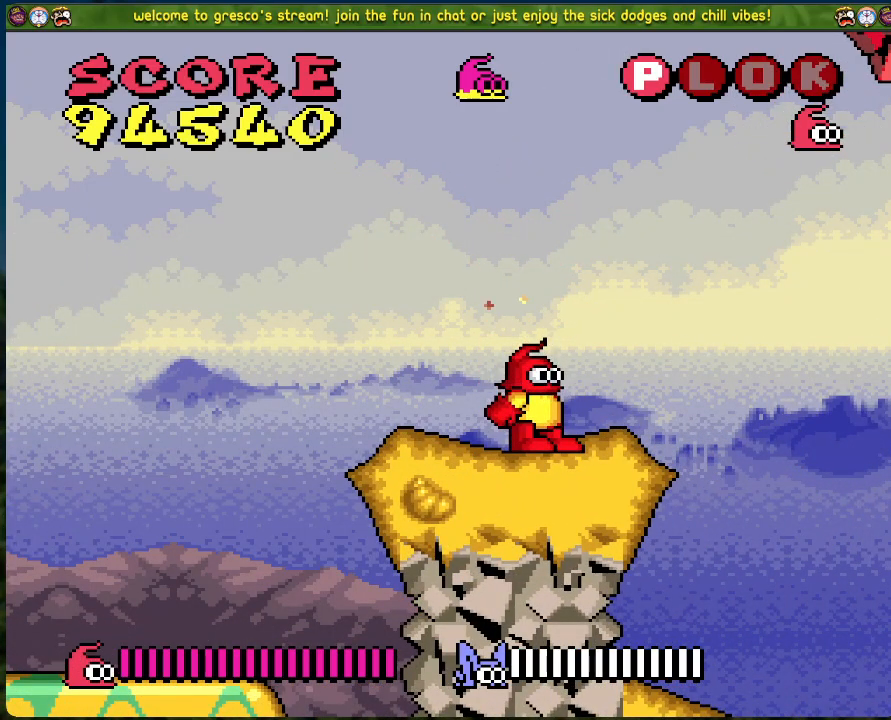
{"buttons": ["DPAD_RIGHT"], "left_stick": "center", "events": [[351, "A", "up"], [451, "DPAD_RIGHT", "down"]]}
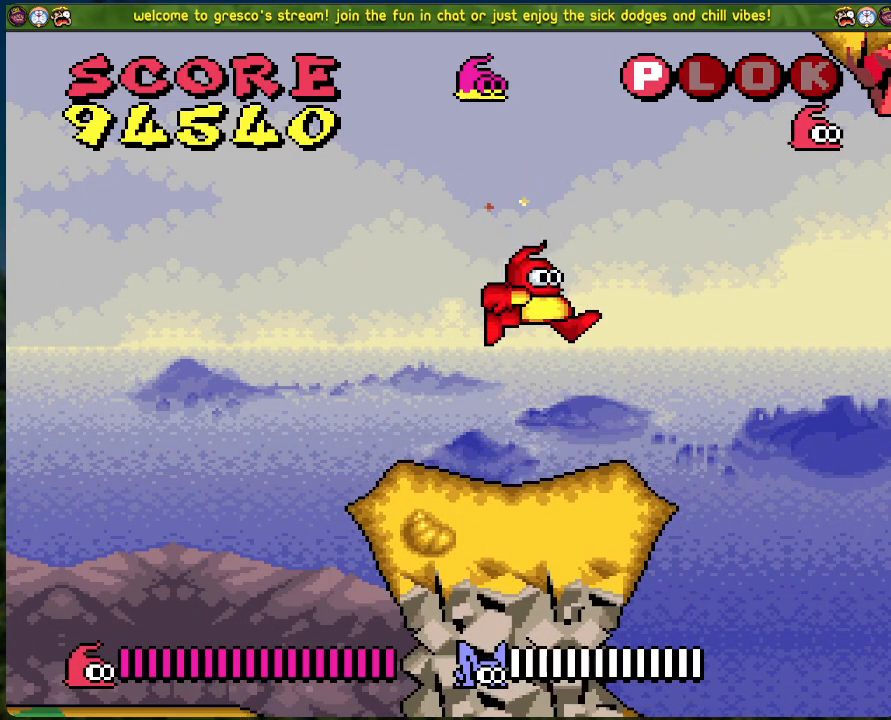
{"buttons": ["B", "DPAD_LEFT"], "left_stick": "center", "events": [[151, "B", "down"], [268, "DPAD_RIGHT", "up"], [502, "DPAD_LEFT", "down"]]}
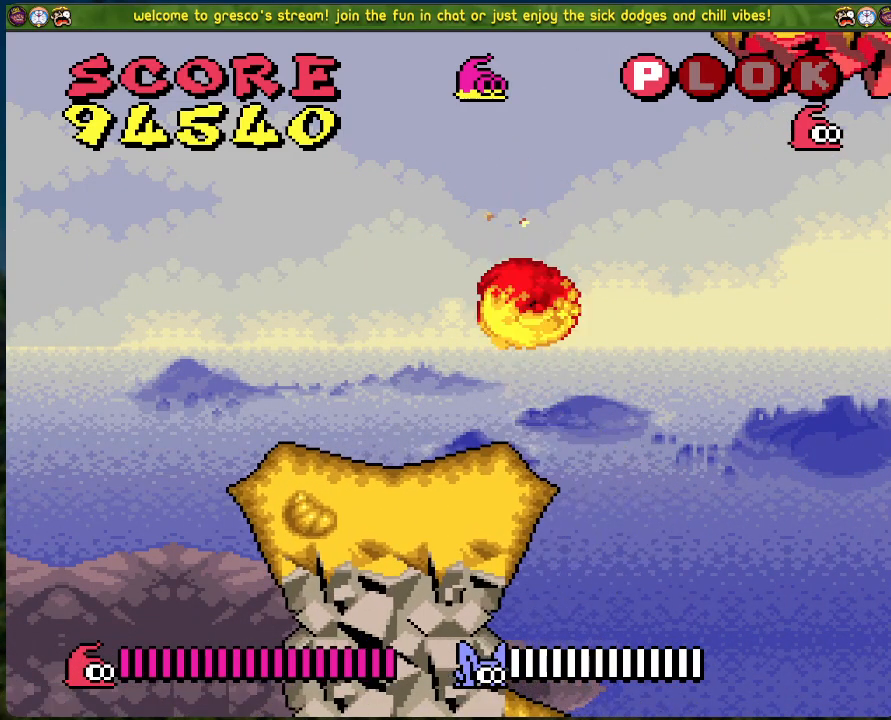
{"buttons": ["B", "DPAD_RIGHT"], "left_stick": "center", "events": [[368, "DPAD_LEFT", "up"], [501, "DPAD_RIGHT", "down"]]}
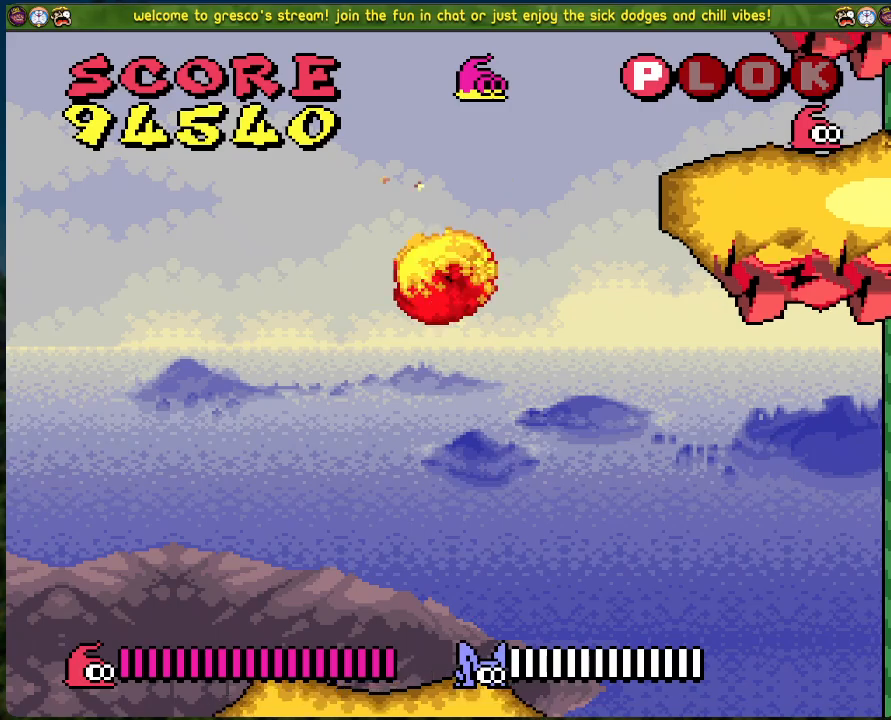
{"buttons": [], "left_stick": "center", "events": [[34, "B", "up"], [502, "DPAD_RIGHT", "up"]]}
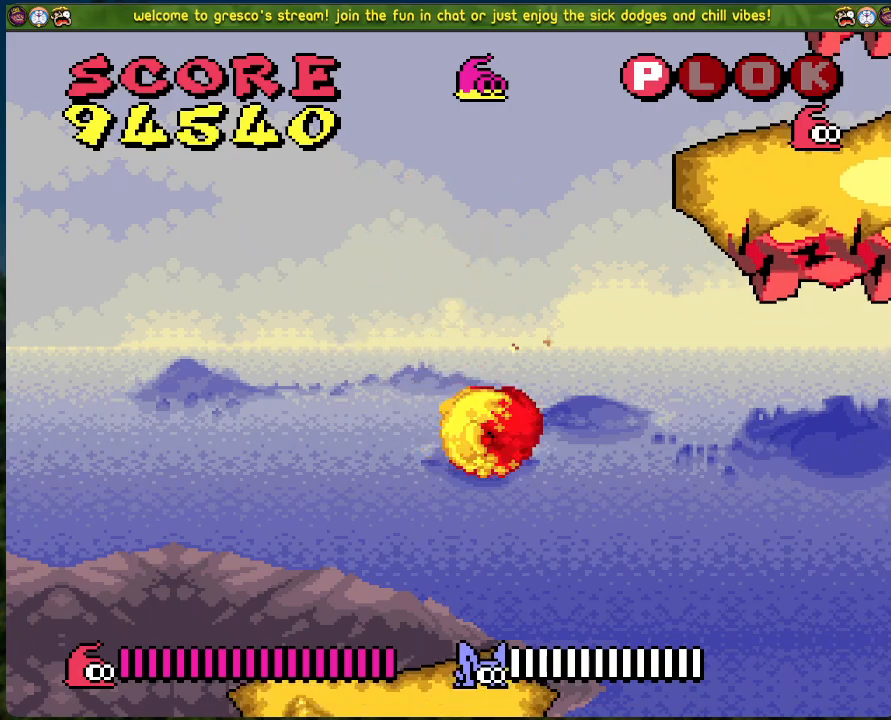
{"buttons": ["DPAD_RIGHT"], "left_stick": "center", "events": [[67, "DPAD_LEFT", "down"], [284, "DPAD_LEFT", "up"], [384, "DPAD_RIGHT", "down"]]}
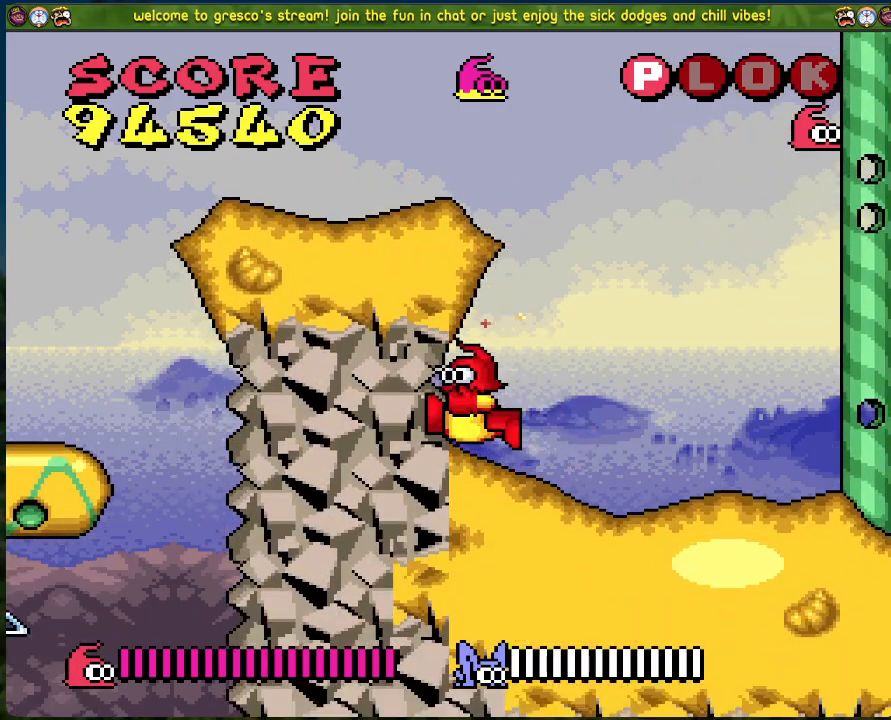
{"buttons": ["DPAD_RIGHT"], "left_stick": "center", "events": []}